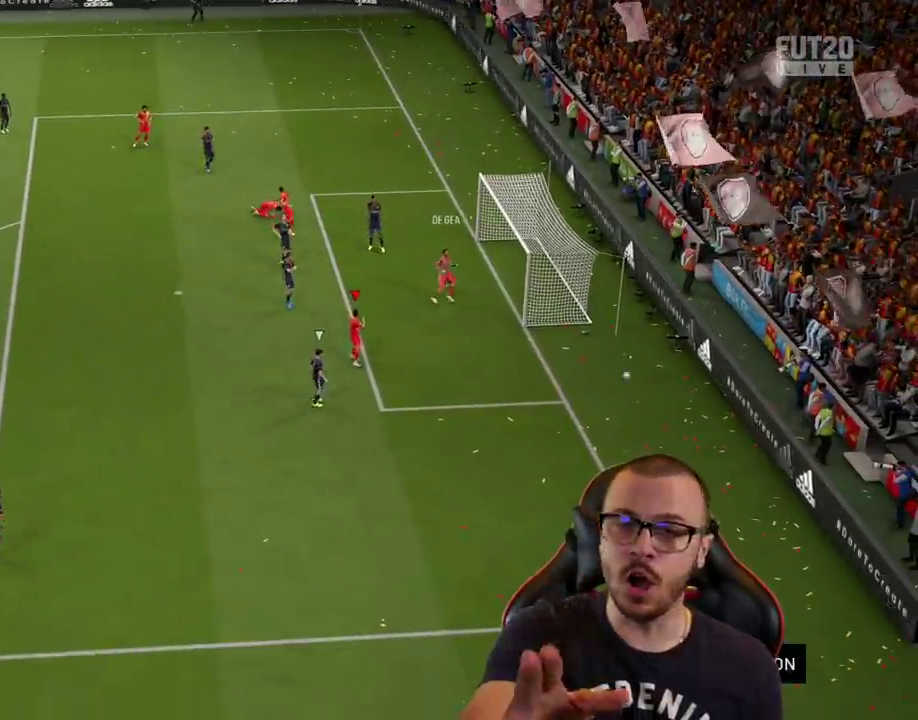
Gameplay with a controller (PlayStation layout); each line is a JSON object with the inputs held at the frame after it. "events" lists button and stick changes between this image and that frame as [ms after this image, input, new state], when the widget could be followed in between.
{"buttons": [], "left_stick": "center", "right_stick": "center", "events": []}
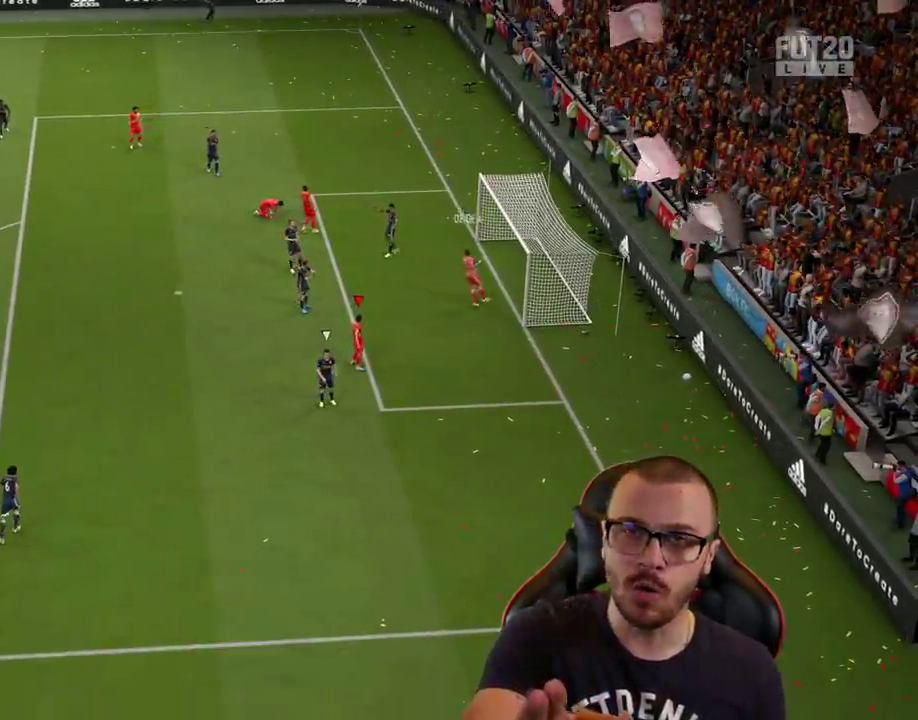
{"buttons": [], "left_stick": "center", "right_stick": "center", "events": []}
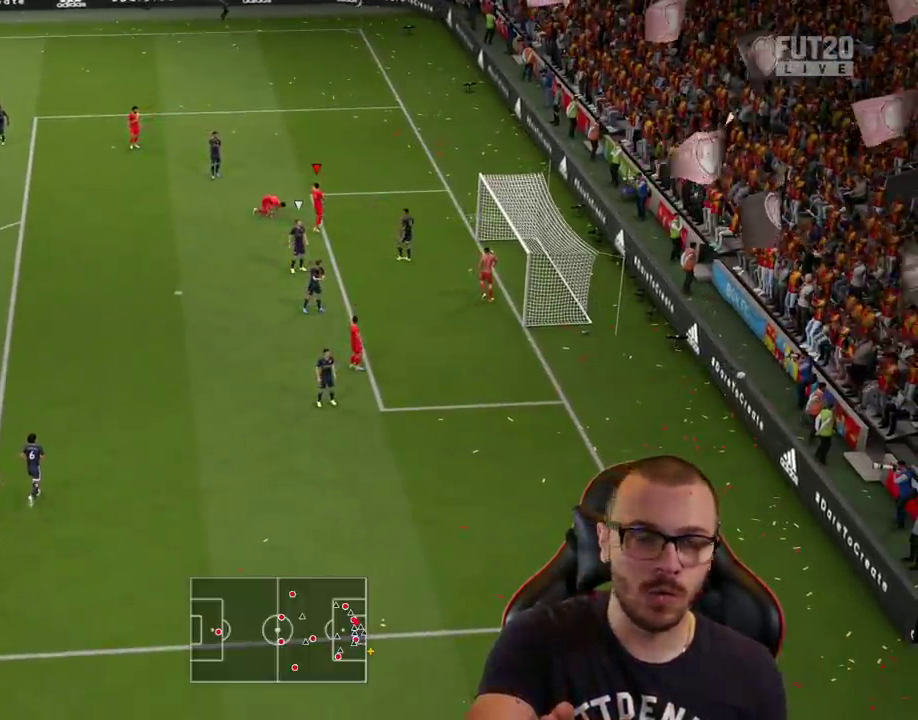
{"buttons": [], "left_stick": "center", "right_stick": "center", "events": []}
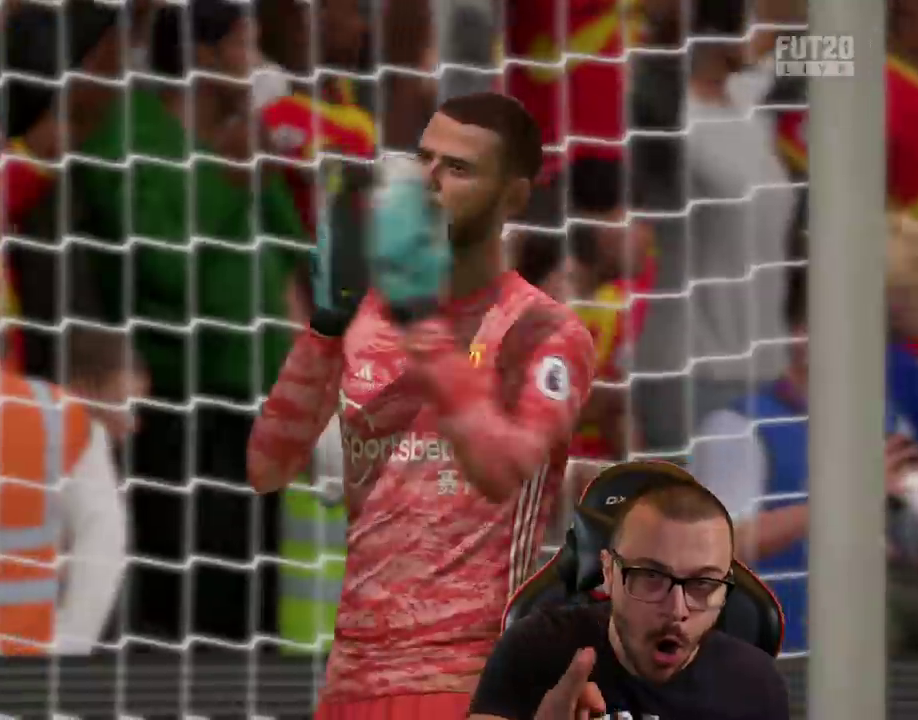
{"buttons": [], "left_stick": "center", "right_stick": "center", "events": []}
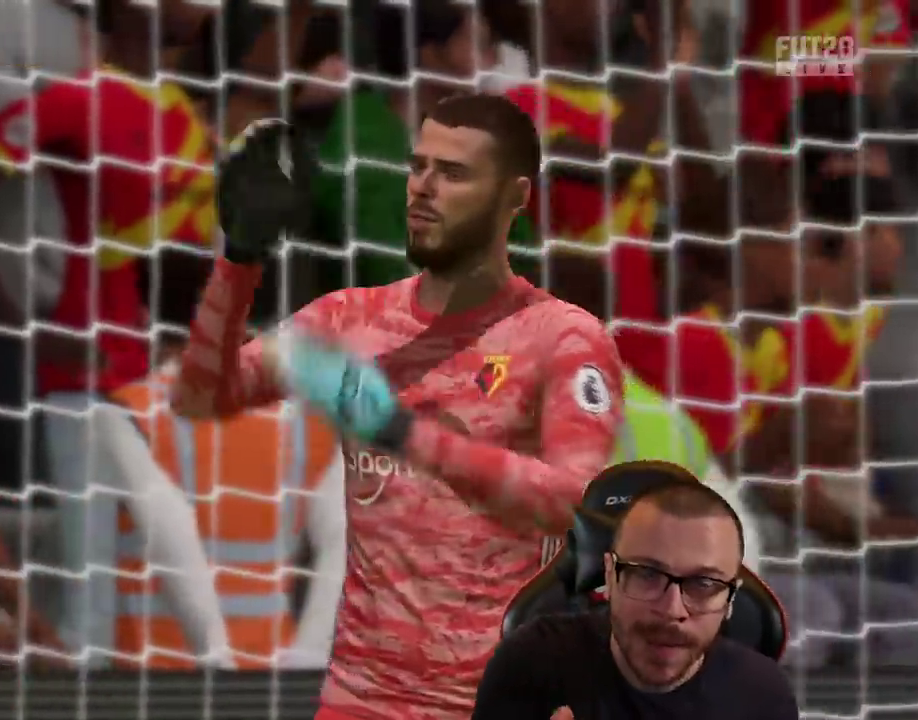
{"buttons": [], "left_stick": "center", "right_stick": "center", "events": []}
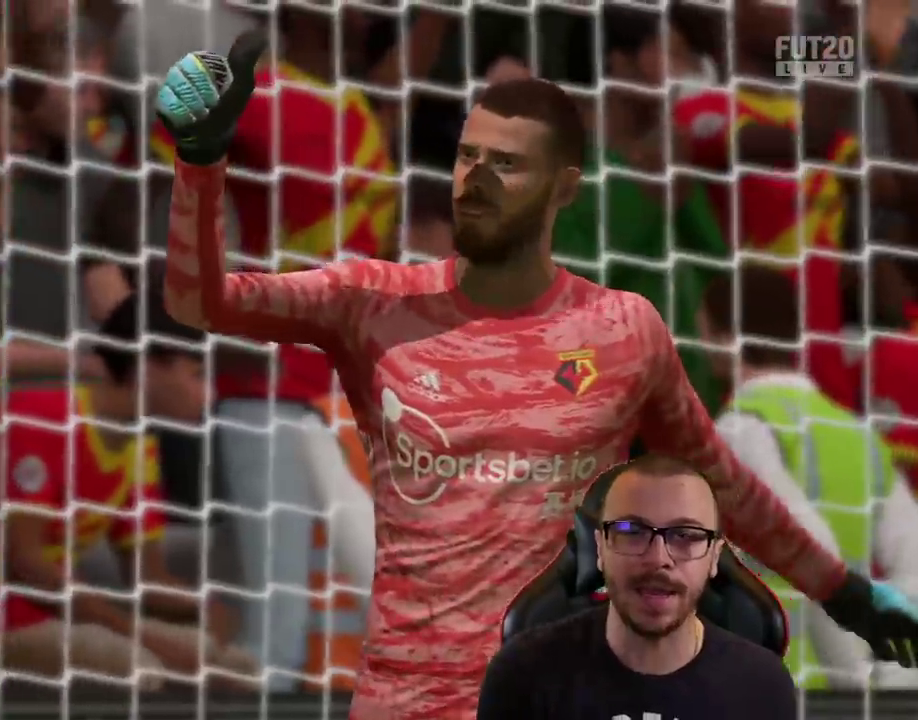
{"buttons": ["R2"], "left_stick": "center", "right_stick": "center", "events": [[133, "CROSS", "down"], [133, "left_stick", "up-right"], [150, "CROSS", "up"], [233, "left_stick", "up"], [250, "R2", "down"], [383, "left_stick", "center"]]}
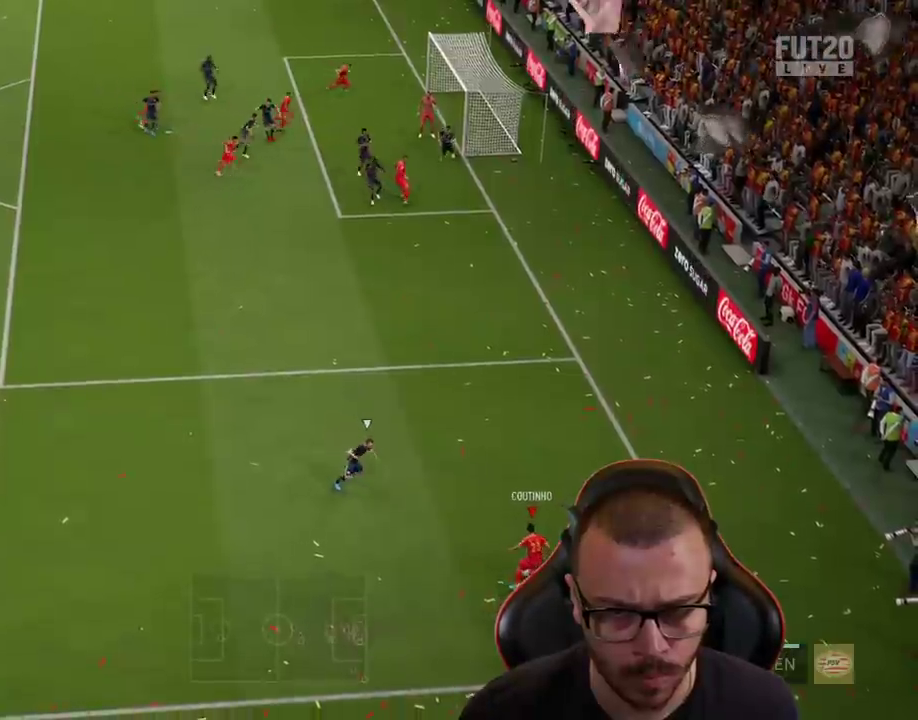
{"buttons": ["R2"], "left_stick": "down-left", "right_stick": "center", "events": [[200, "left_stick", "down"], [300, "left_stick", "down-left"]]}
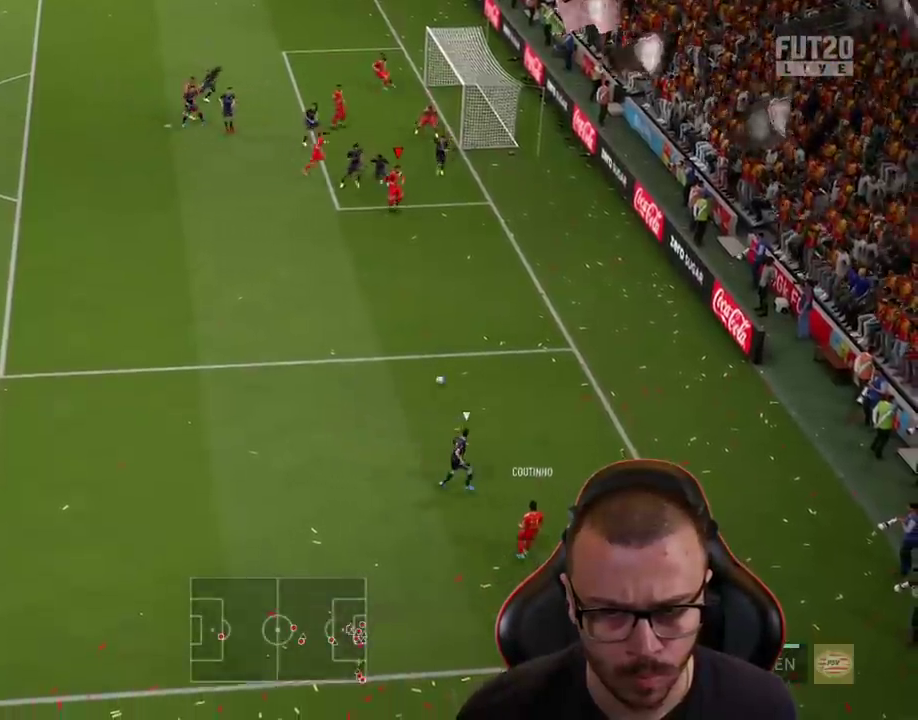
{"buttons": [], "left_stick": "down-left", "right_stick": "center", "events": [[50, "R2", "up"]]}
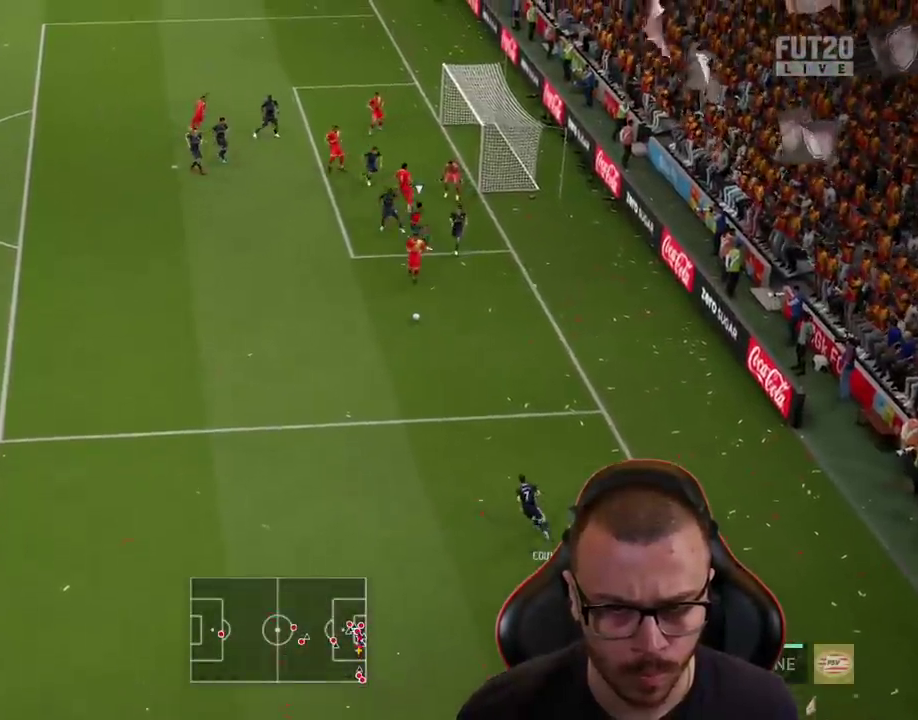
{"buttons": [], "left_stick": "up-left", "right_stick": "center", "events": [[34, "left_stick", "left"], [84, "CROSS", "down"], [134, "left_stick", "up-left"], [234, "CROSS", "up"]]}
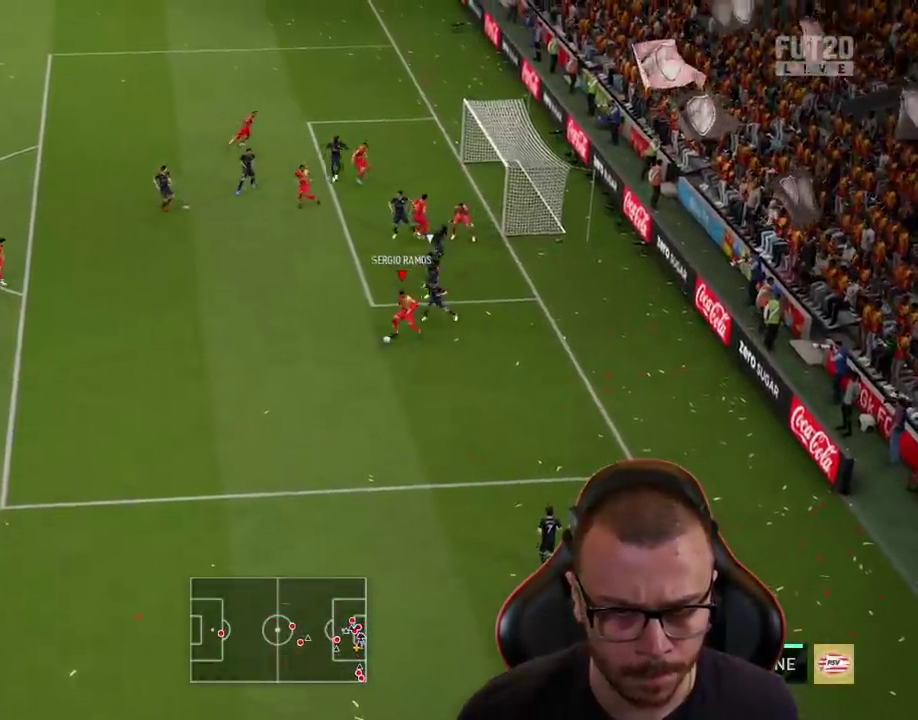
{"buttons": ["CIRCLE", "L3"], "left_stick": "right", "right_stick": "center", "events": [[150, "left_stick", "up-right"], [233, "left_stick", "right"], [300, "L3", "down"], [333, "CIRCLE", "down"]]}
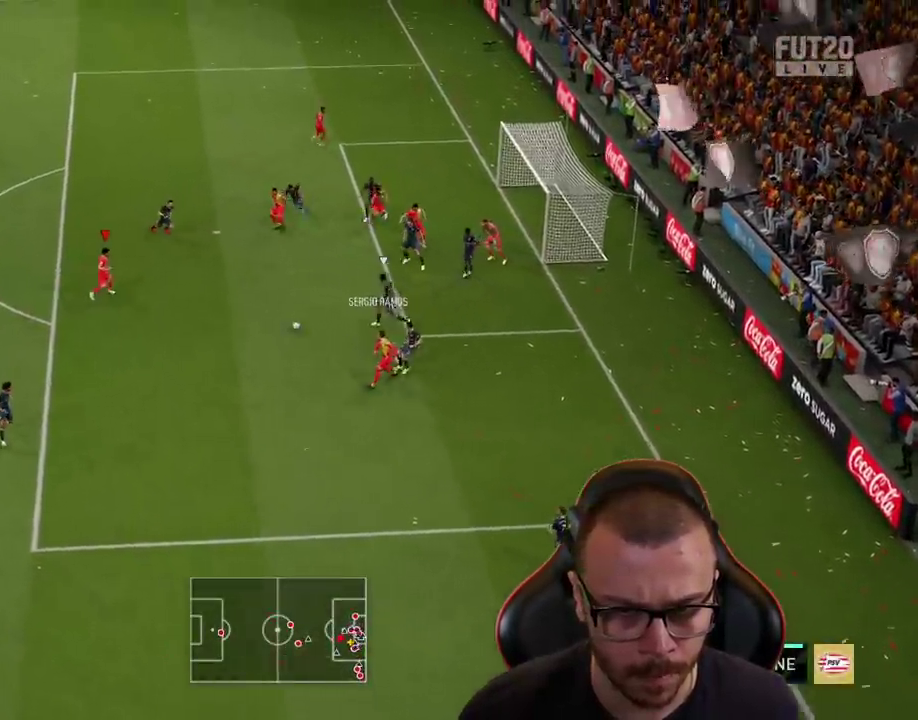
{"buttons": ["L3"], "left_stick": "right", "right_stick": "center", "events": [[17, "CIRCLE", "up"]]}
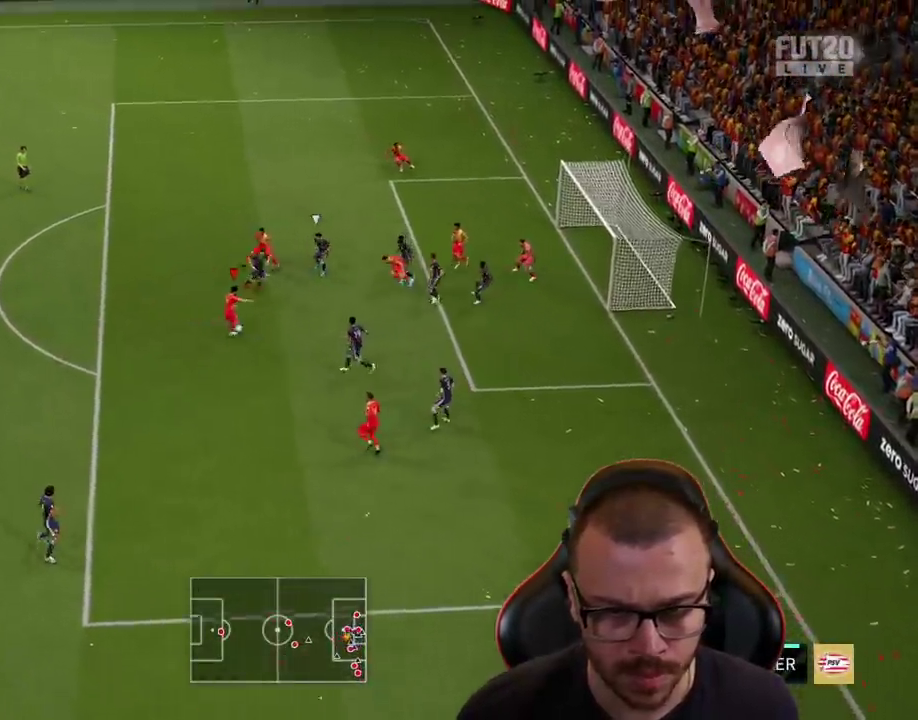
{"buttons": ["L3"], "left_stick": "right", "right_stick": "center", "events": []}
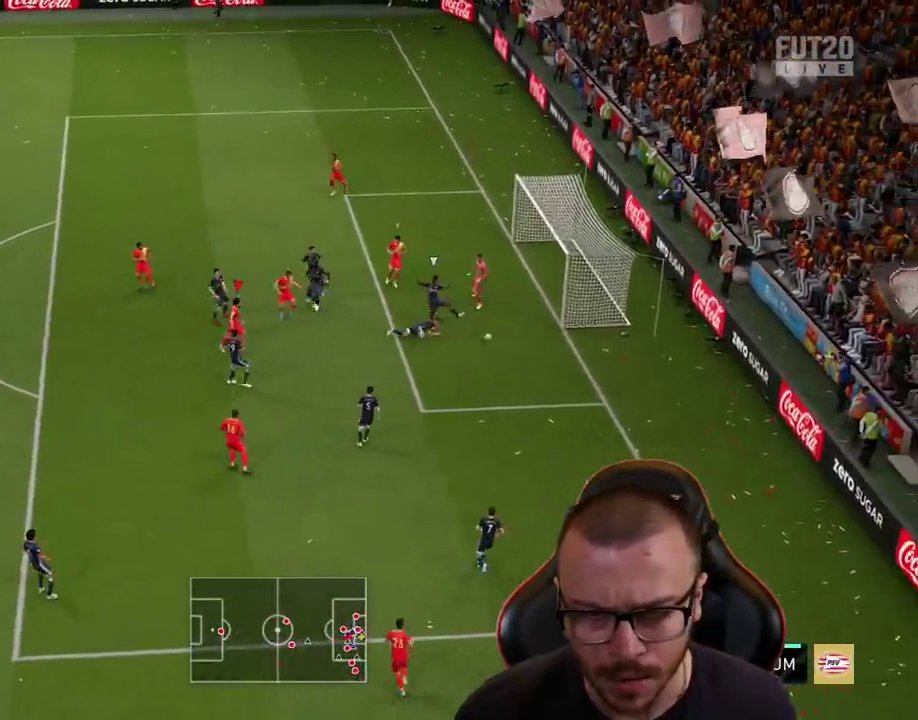
{"buttons": [], "left_stick": "center", "right_stick": "center", "events": [[234, "L3", "up"], [317, "left_stick", "center"]]}
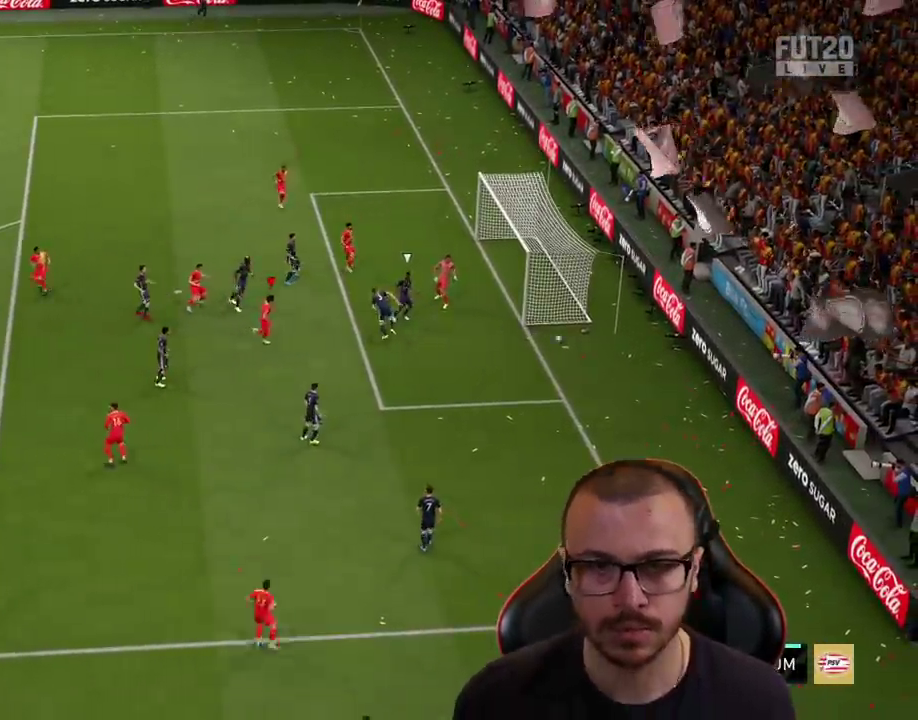
{"buttons": [], "left_stick": "center", "right_stick": "center", "events": []}
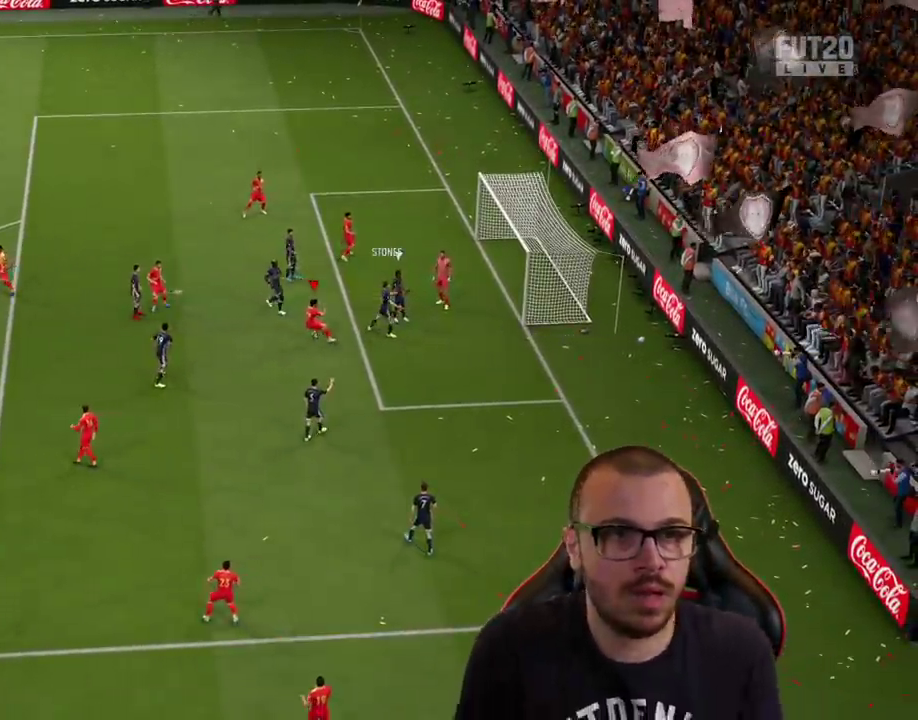
{"buttons": [], "left_stick": "center", "right_stick": "center", "events": []}
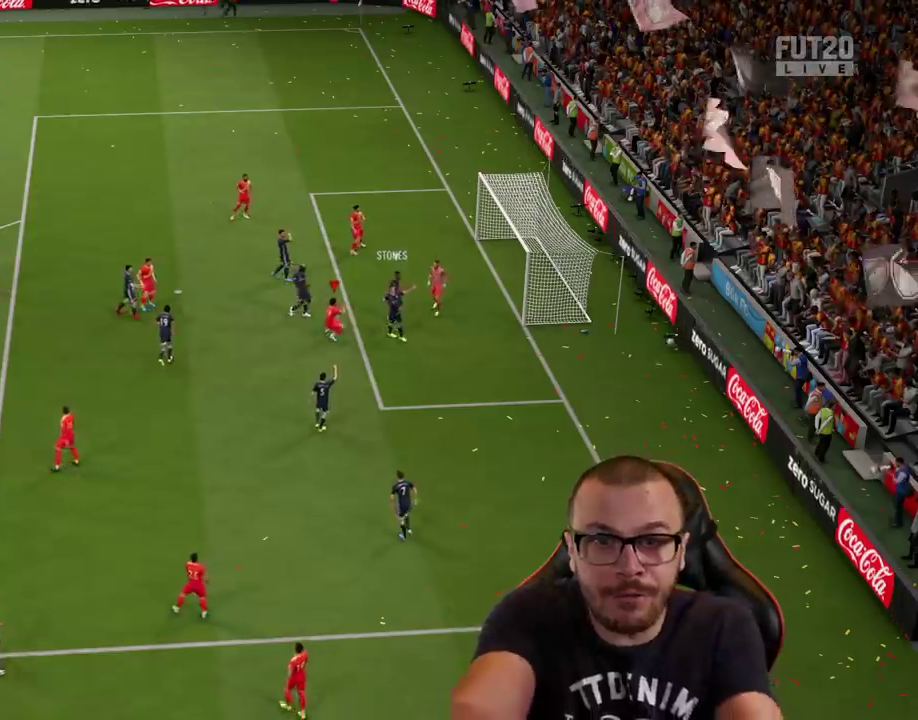
{"buttons": [], "left_stick": "center", "right_stick": "center", "events": []}
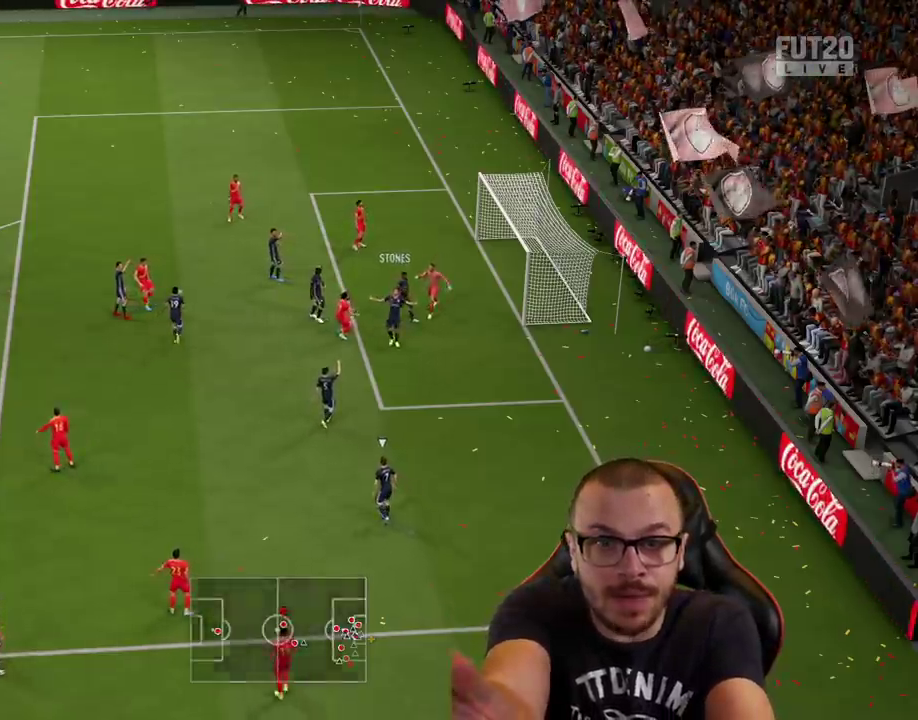
{"buttons": [], "left_stick": "center", "right_stick": "center", "events": []}
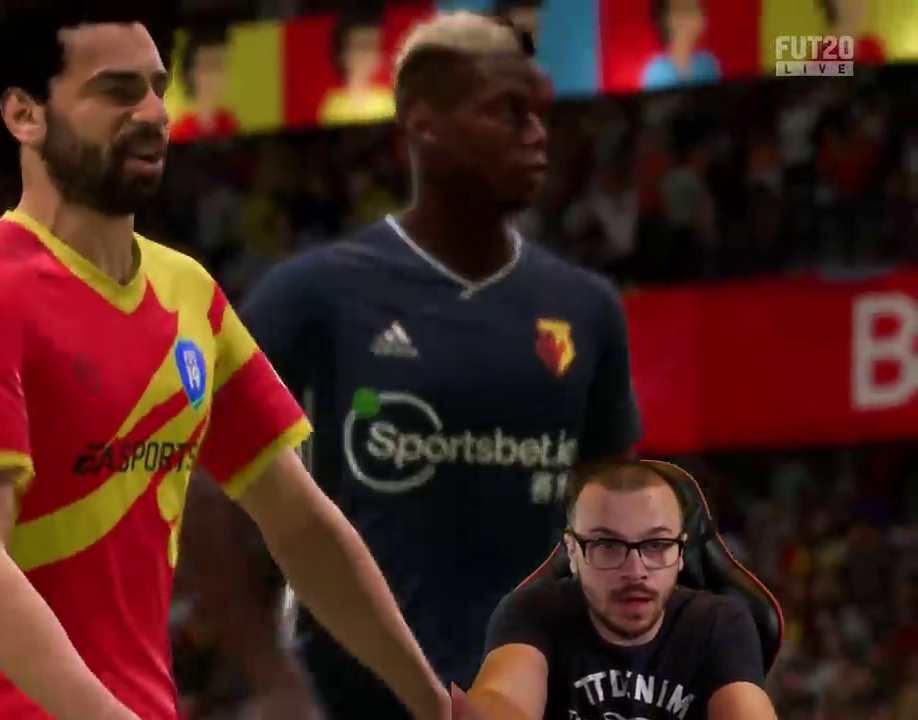
{"buttons": [], "left_stick": "center", "right_stick": "center", "events": []}
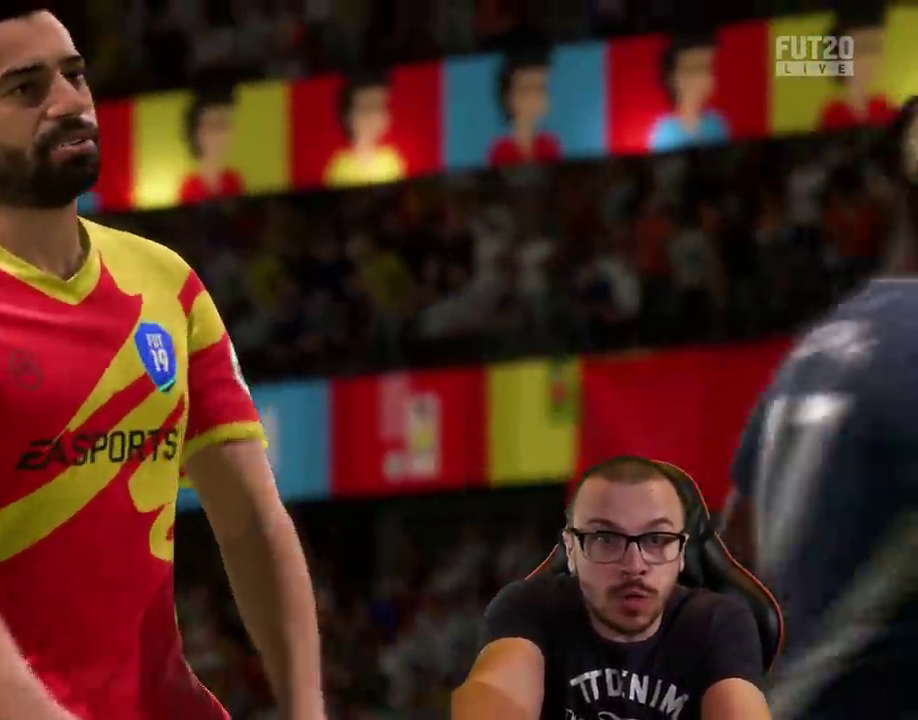
{"buttons": [], "left_stick": "center", "right_stick": "center", "events": []}
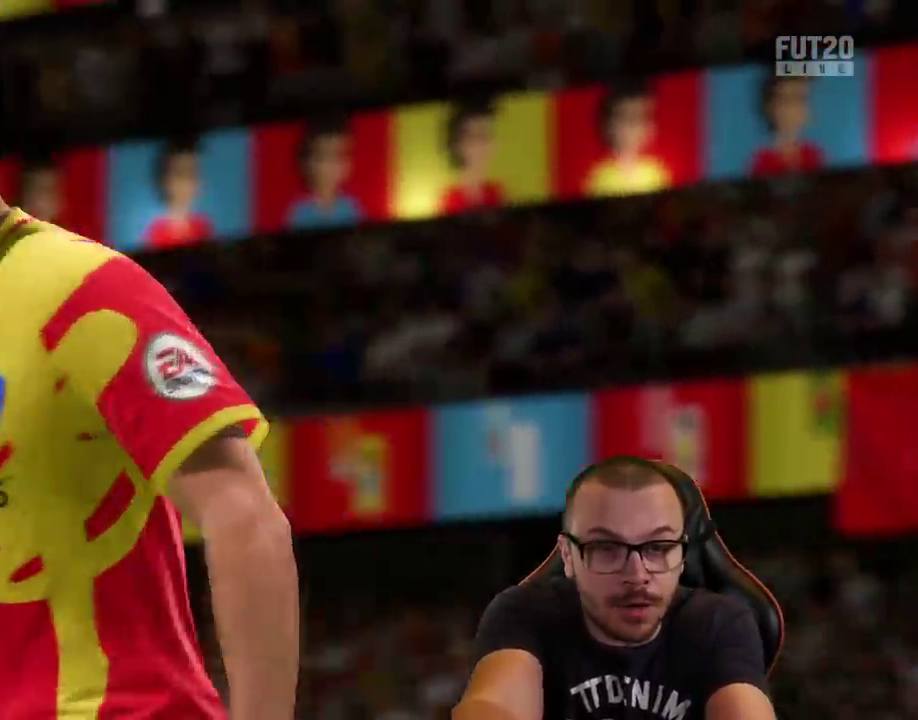
{"buttons": [], "left_stick": "center", "right_stick": "center", "events": []}
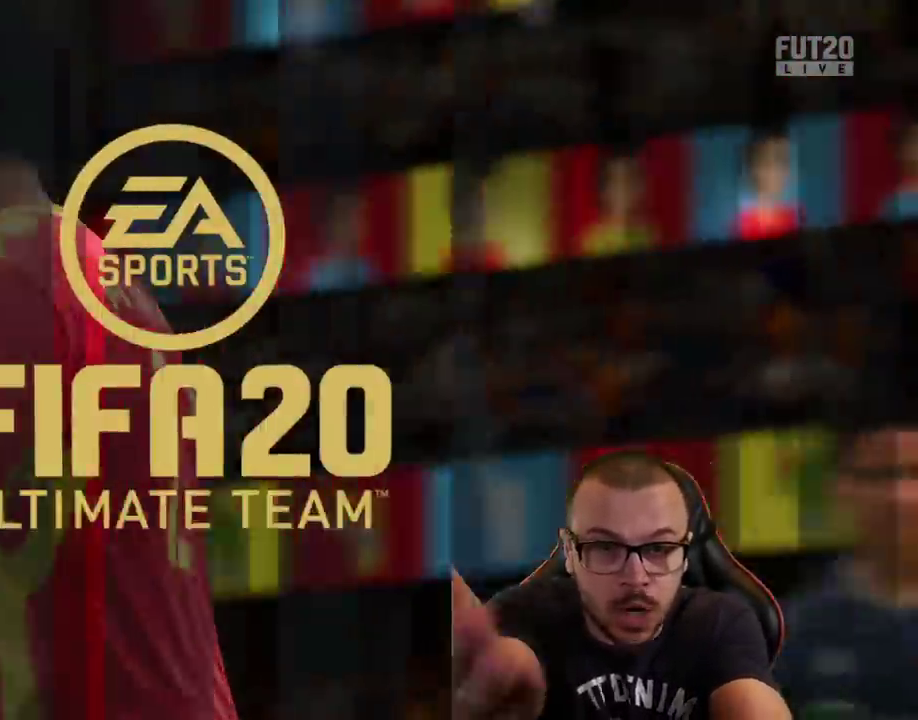
{"buttons": [], "left_stick": "center", "right_stick": "center", "events": []}
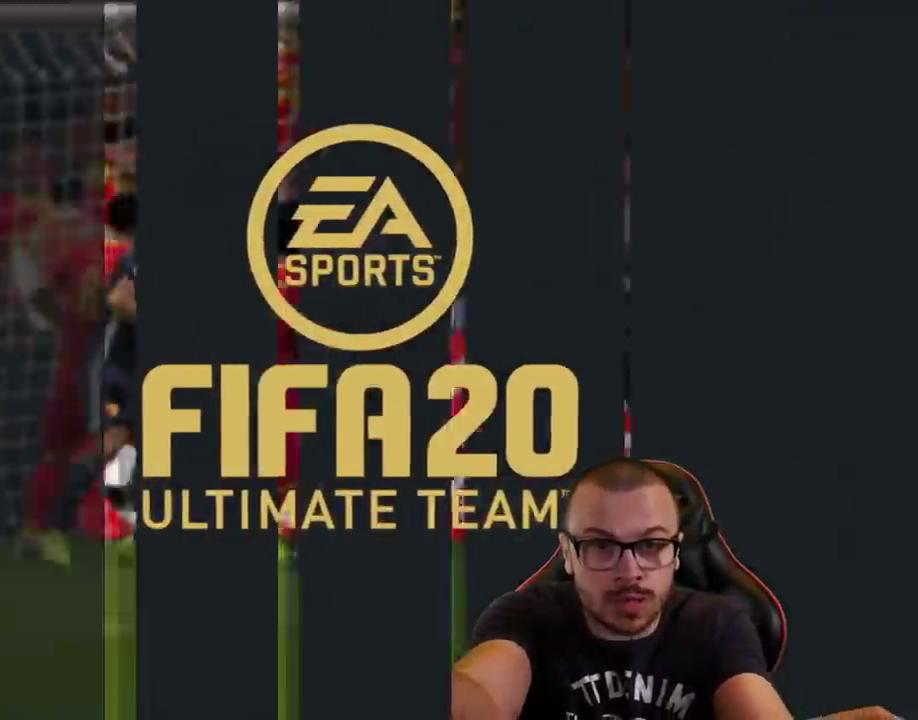
{"buttons": [], "left_stick": "up", "right_stick": "center", "events": [[167, "left_stick", "up"]]}
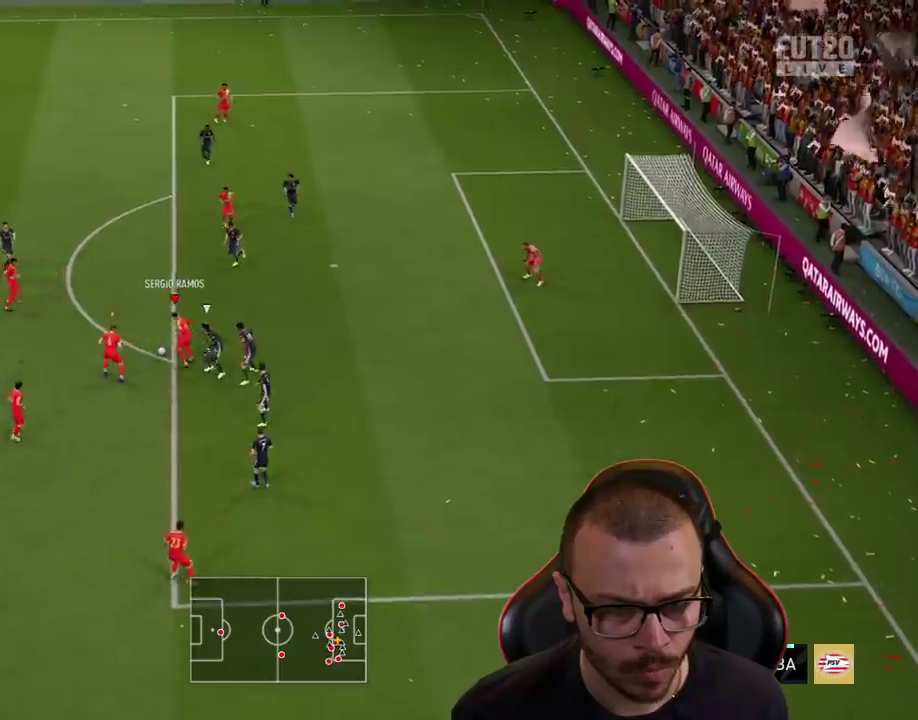
{"buttons": [], "left_stick": "up", "right_stick": "center", "events": [[84, "CROSS", "down"], [150, "CROSS", "up"]]}
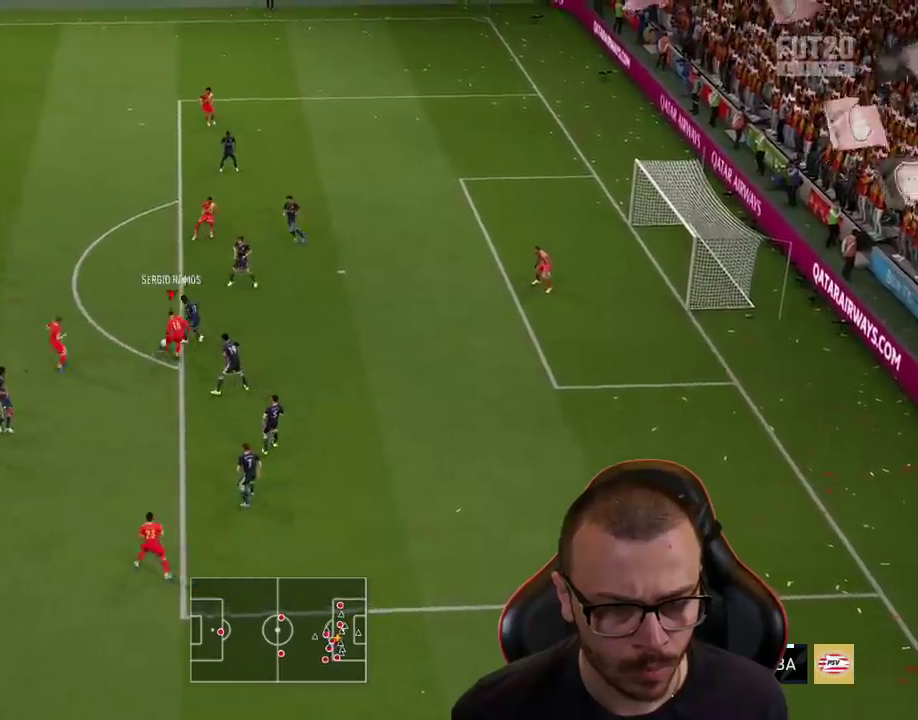
{"buttons": [], "left_stick": "up-right", "right_stick": "center", "events": [[333, "left_stick", "up-right"]]}
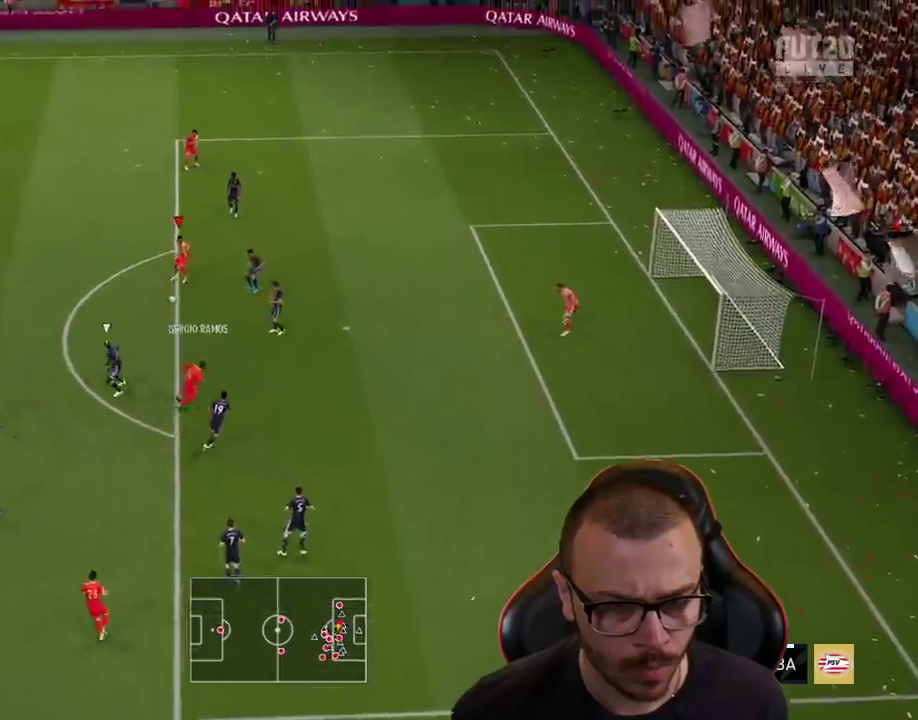
{"buttons": ["R2", "L3"], "left_stick": "up-right", "right_stick": "center", "events": [[34, "SQUARE", "down"], [84, "CROSS", "down"], [117, "L3", "down"], [117, "R2", "down"], [150, "SQUARE", "up"], [200, "CROSS", "up"]]}